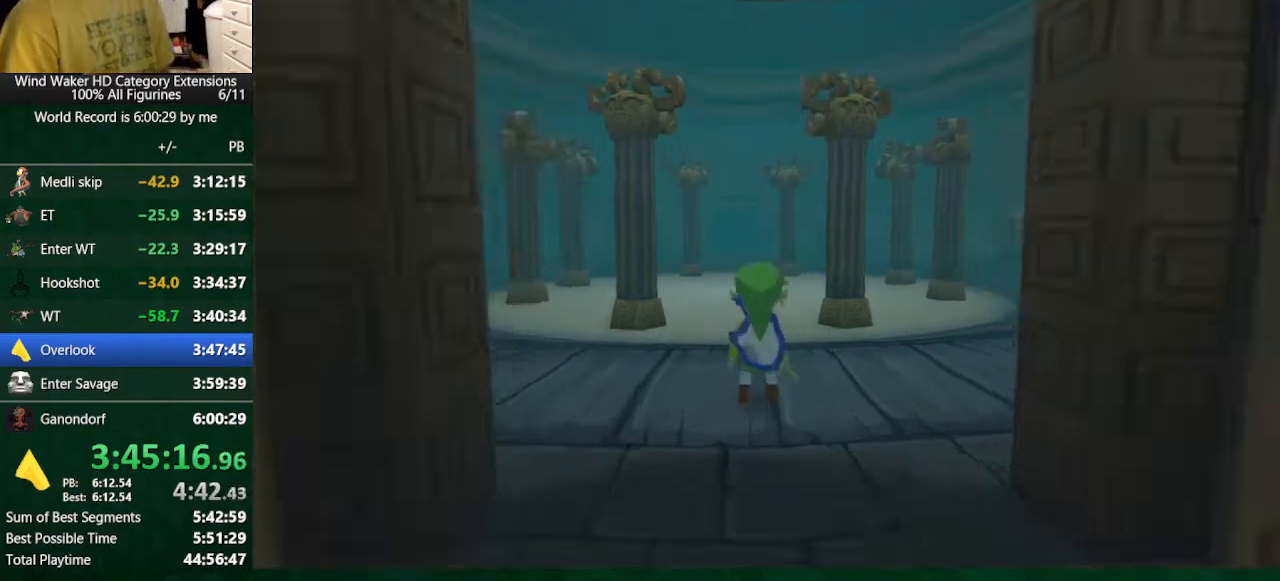
Gameplay with a controller (Nintendo layout); each line is a JSON object with the inputs held at the frame after it. "button_events" lists button changes between this image and that frame as [ms after this image, input, new state], when the widget could be followed in between (sticks are given only as held states). Not read: L3 R3.
{"buttons": [], "left_stick": "left", "right_stick": "center", "button_events": []}
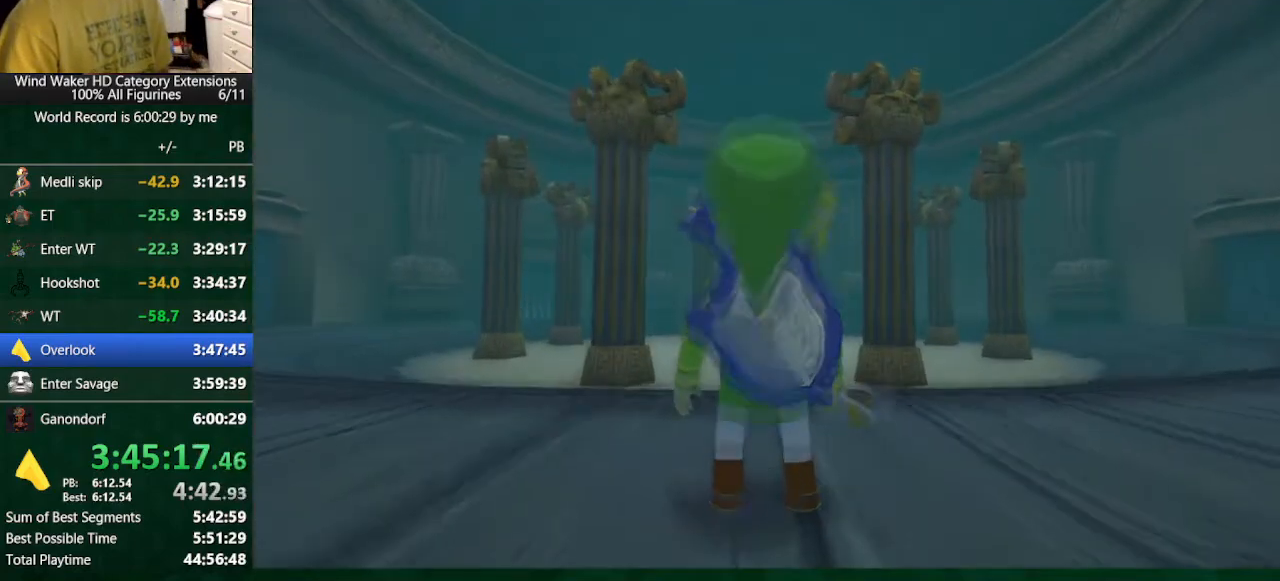
{"buttons": ["R1"], "left_stick": "up", "right_stick": "center", "button_events": [[67, "R1", "down"], [167, "R1", "up"], [233, "R1", "down"]]}
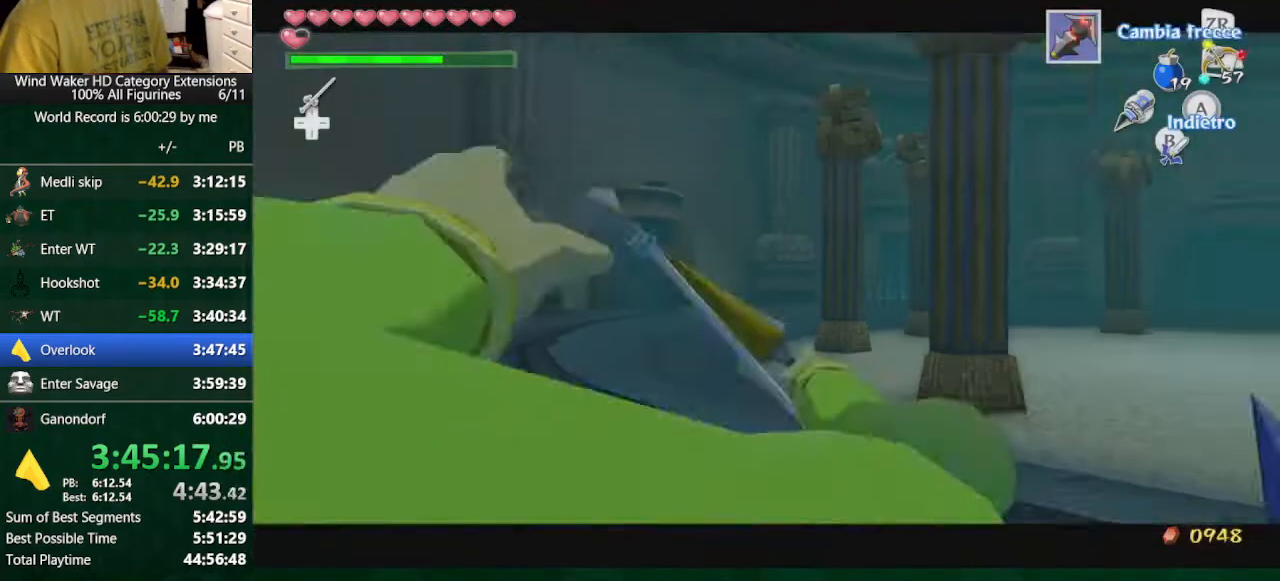
{"buttons": ["R1"], "left_stick": "up", "right_stick": "center", "button_events": []}
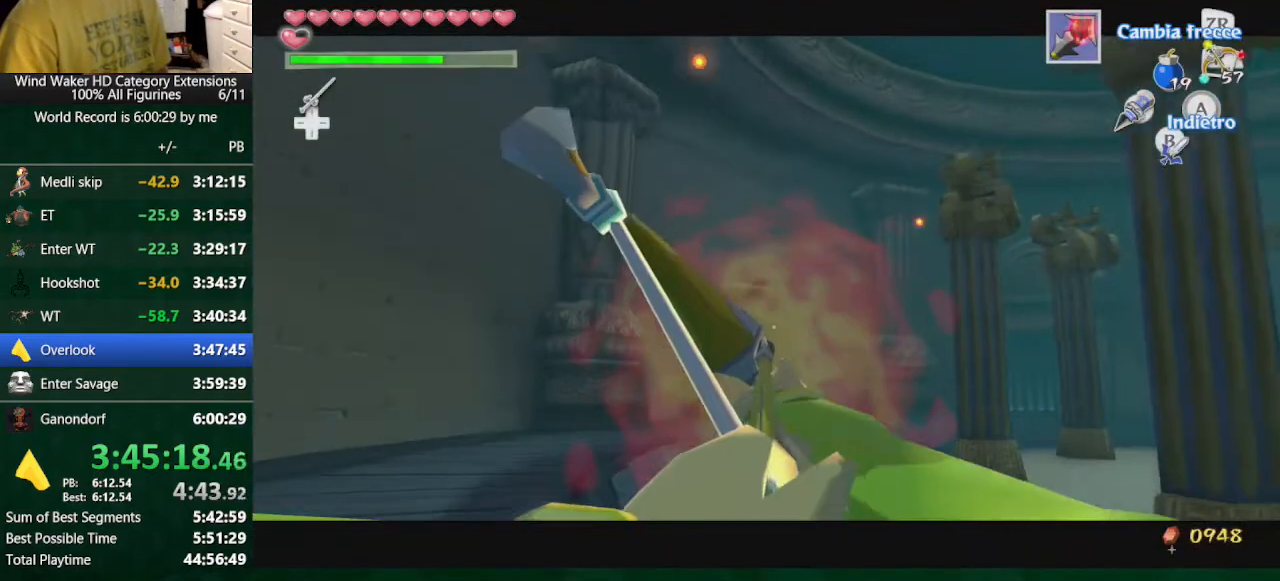
{"buttons": [], "left_stick": "center", "right_stick": "center", "button_events": [[100, "R1", "up"], [367, "START", "down"], [467, "START", "up"]]}
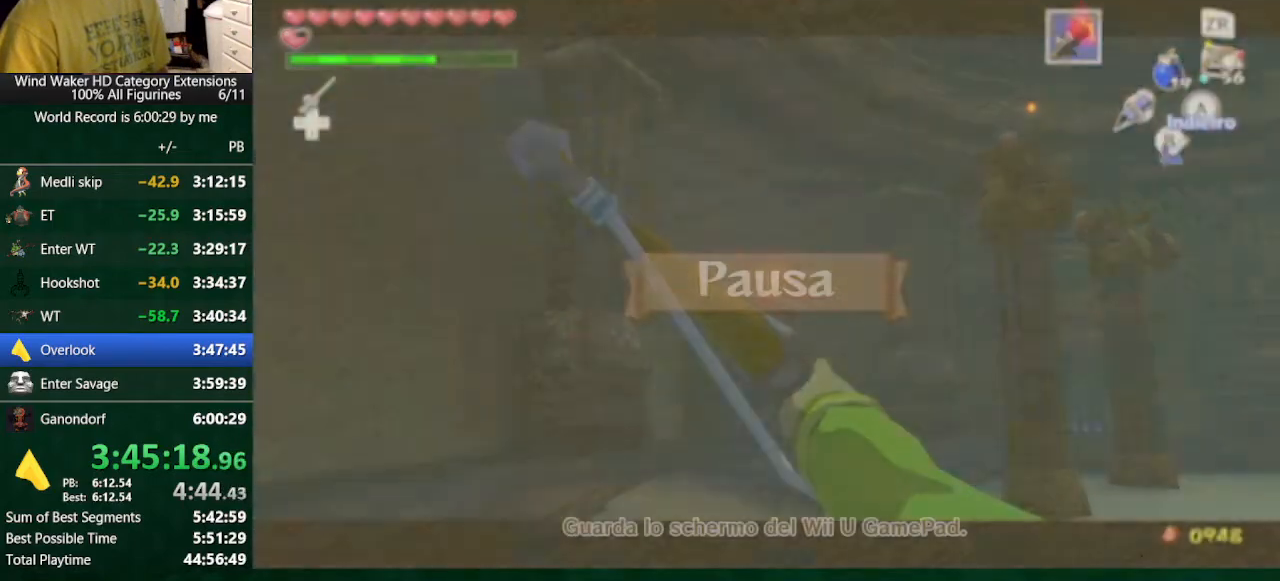
{"buttons": [], "left_stick": "center", "right_stick": "center", "button_events": [[267, "R2", "down"], [467, "R2", "up"]]}
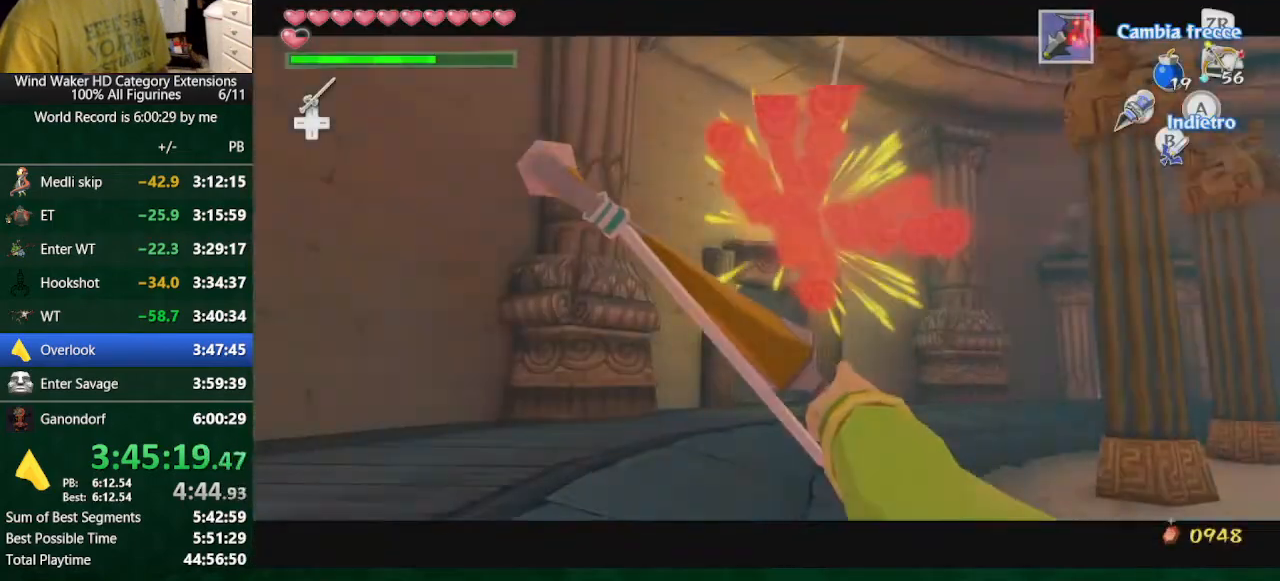
{"buttons": ["A"], "left_stick": "up", "right_stick": "center", "button_events": [[267, "X", "down"], [333, "A", "down"], [400, "X", "up"]]}
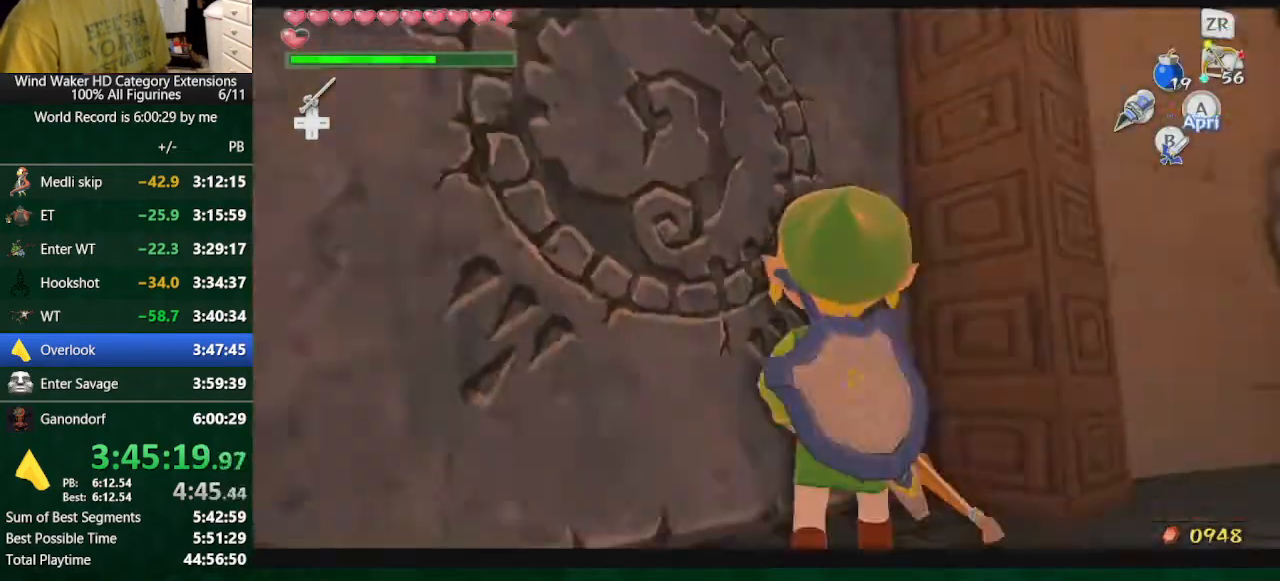
{"buttons": [], "left_stick": "center", "right_stick": "center", "button_events": [[267, "A", "up"]]}
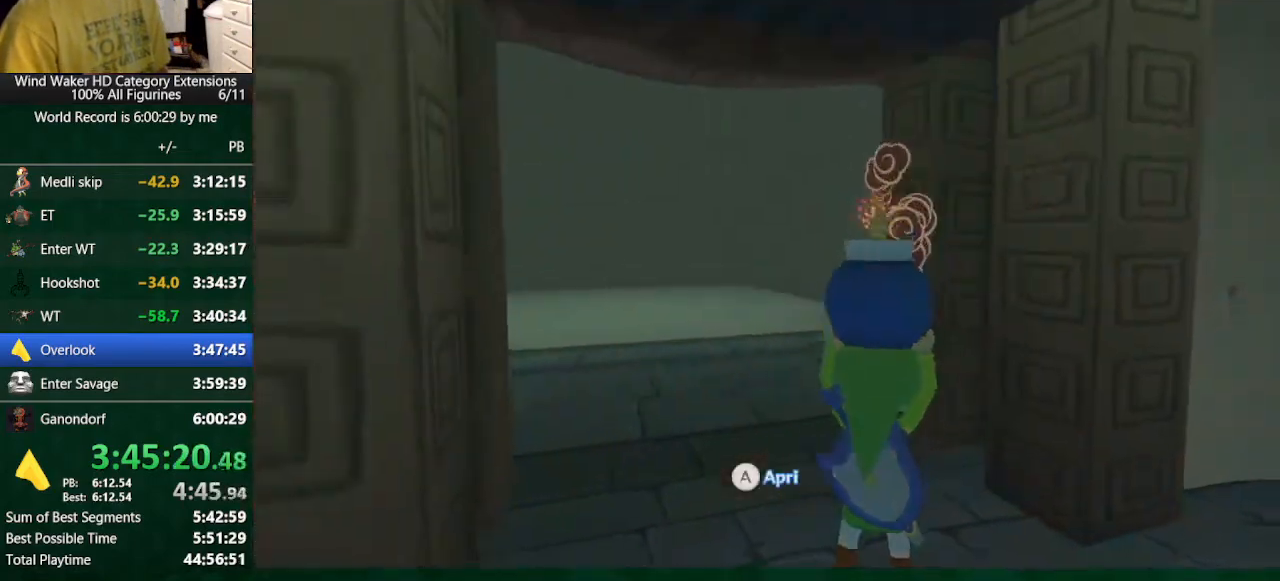
{"buttons": [], "left_stick": "center", "right_stick": "center", "button_events": []}
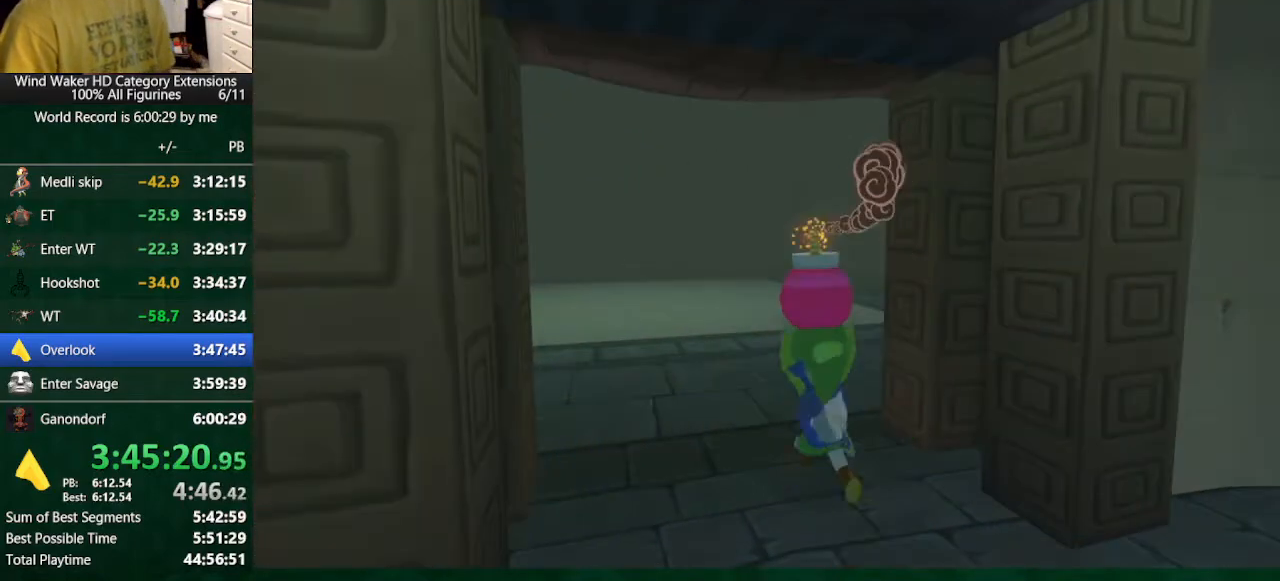
{"buttons": [], "left_stick": "center", "right_stick": "center", "button_events": []}
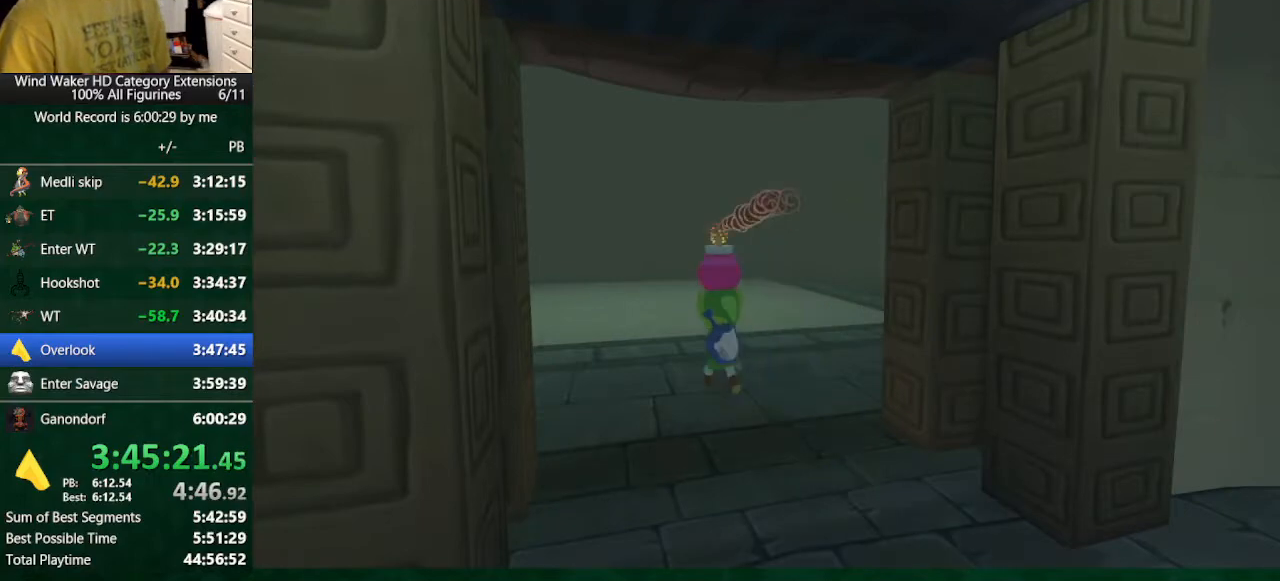
{"buttons": [], "left_stick": "center", "right_stick": "center", "button_events": []}
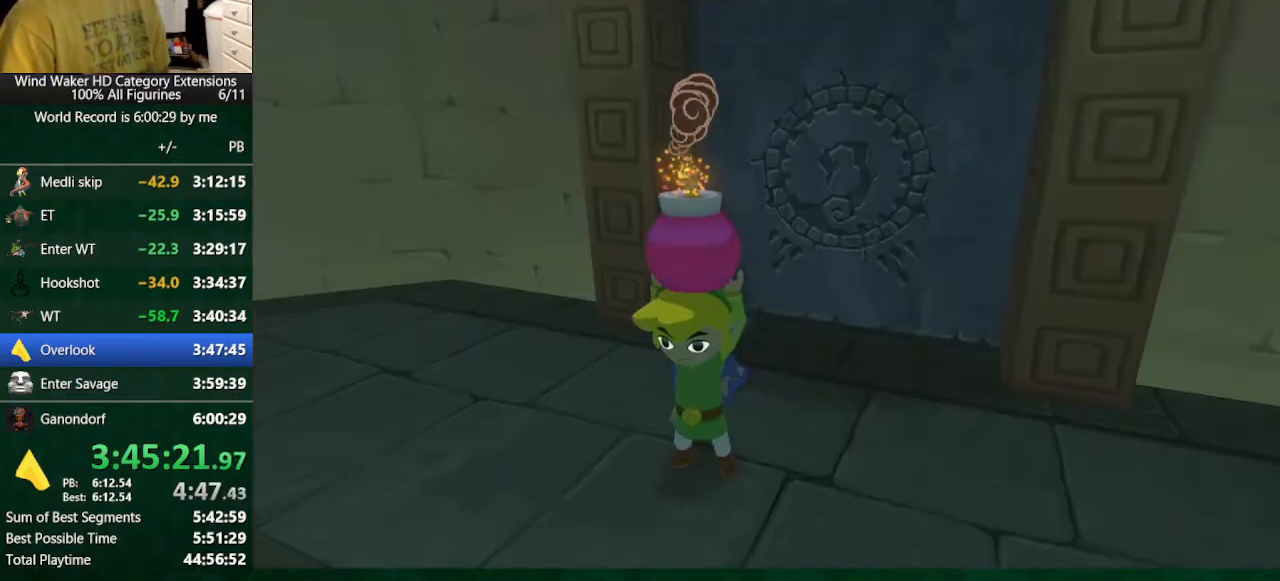
{"buttons": [], "left_stick": "up-left", "right_stick": "center", "button_events": []}
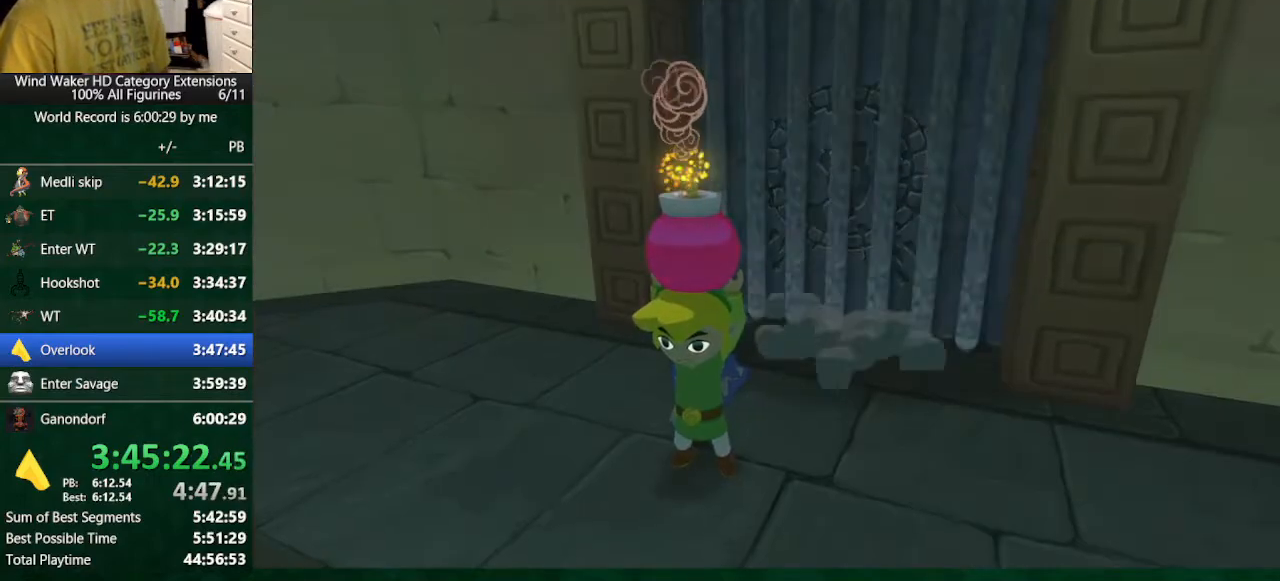
{"buttons": [], "left_stick": "up-left", "right_stick": "center", "button_events": []}
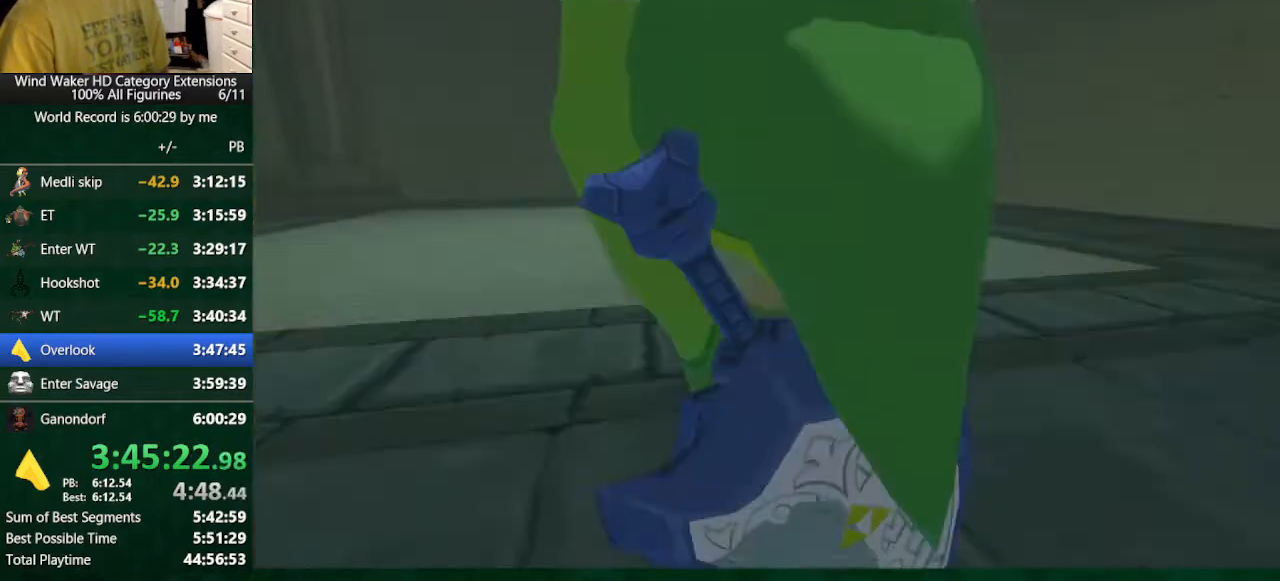
{"buttons": [], "left_stick": "up-left", "right_stick": "center", "button_events": [[367, "B", "down"], [433, "B", "up"]]}
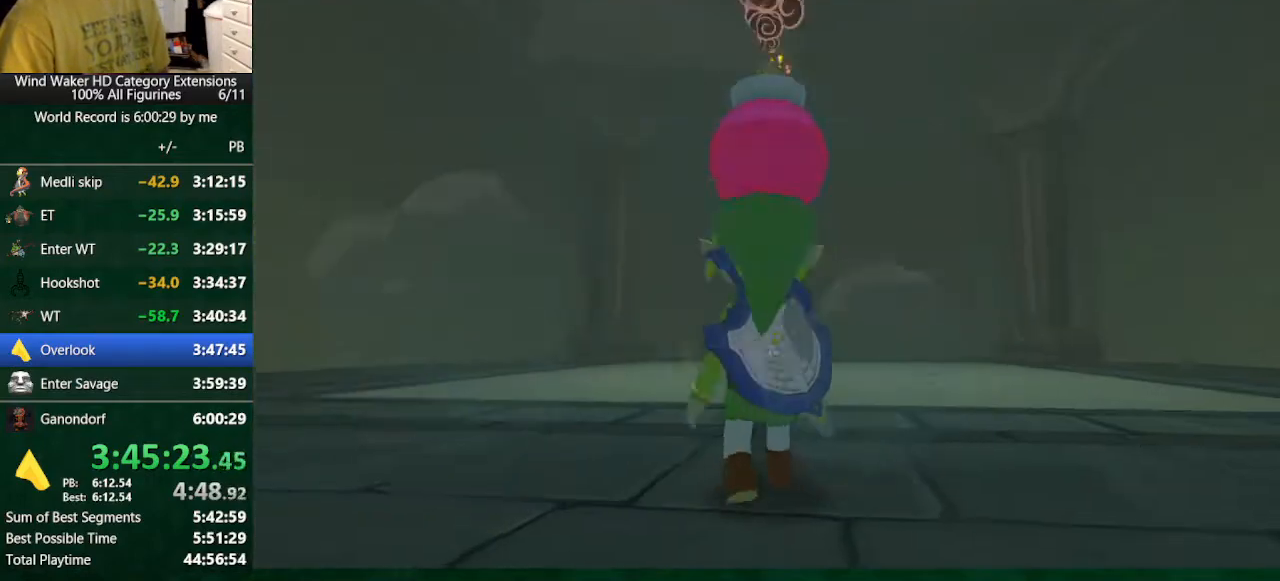
{"buttons": [], "left_stick": "up-left", "right_stick": "center", "button_events": []}
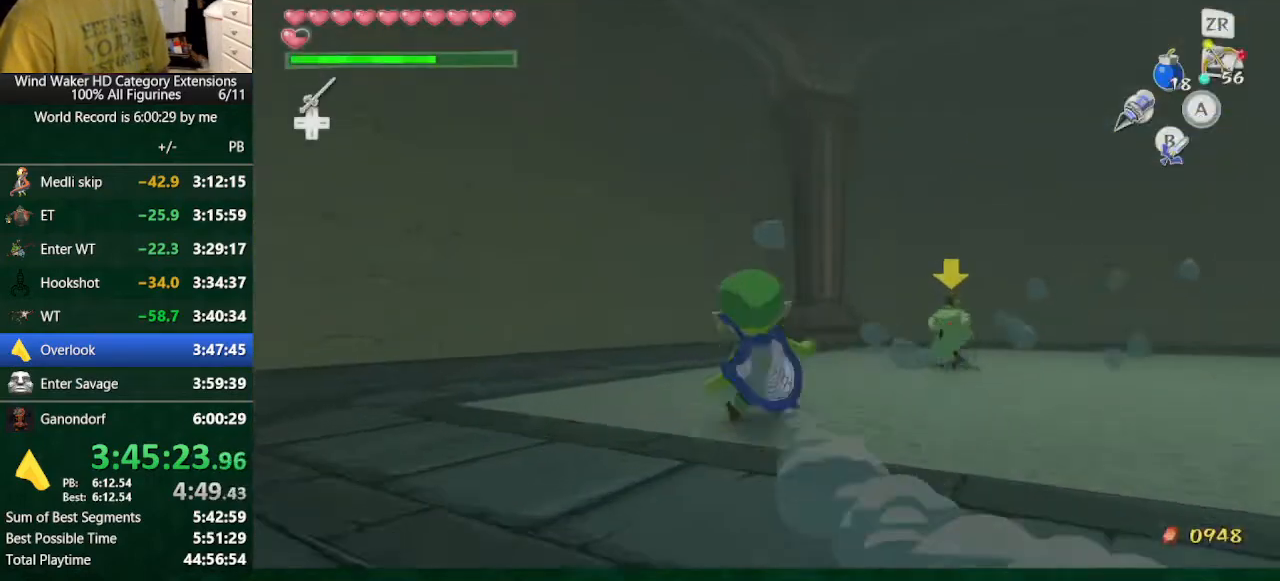
{"buttons": [], "left_stick": "up-right", "right_stick": "down-right", "button_events": []}
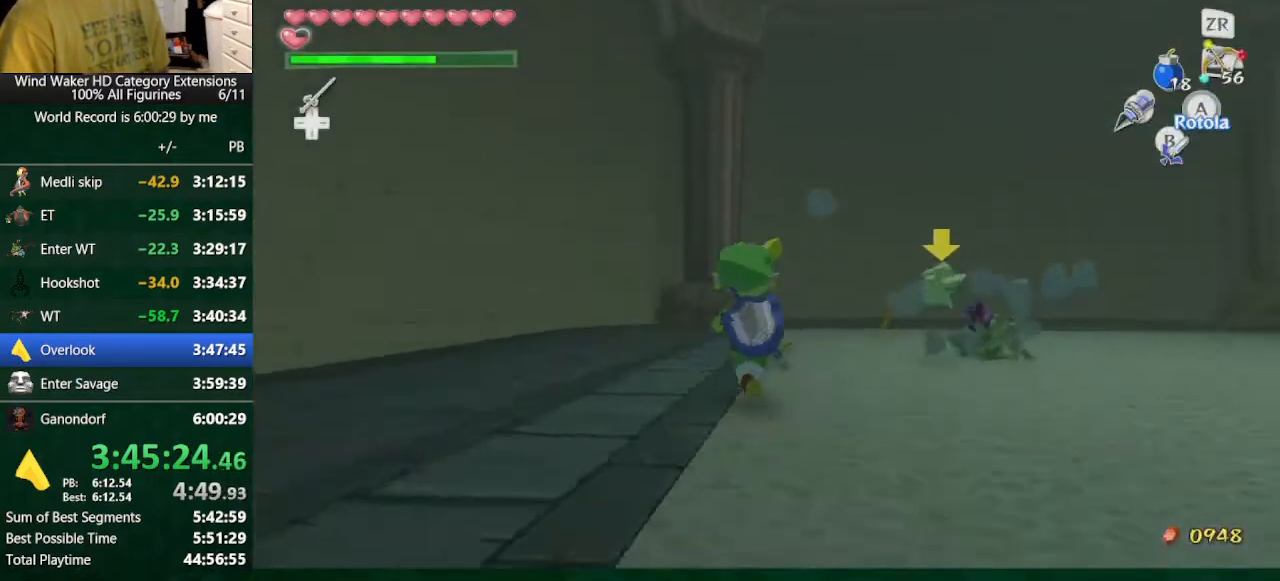
{"buttons": ["L2", "R1"], "left_stick": "up-left", "right_stick": "down-right", "button_events": [[67, "L2", "down"], [267, "R1", "down"]]}
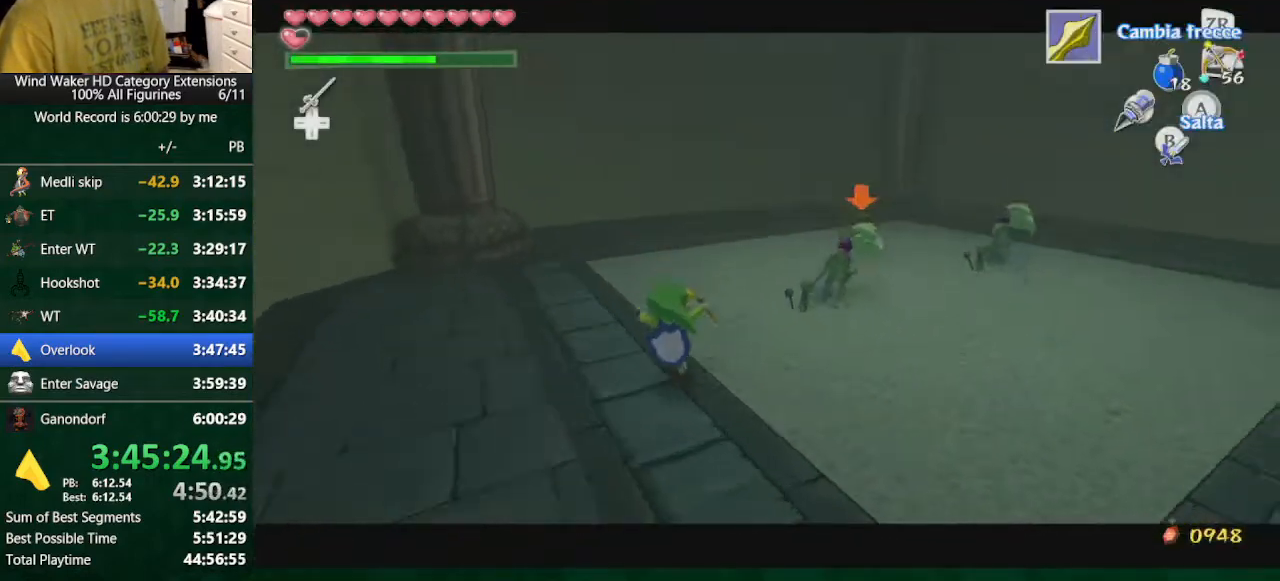
{"buttons": ["L2", "R1"], "left_stick": "center", "right_stick": "center", "button_events": []}
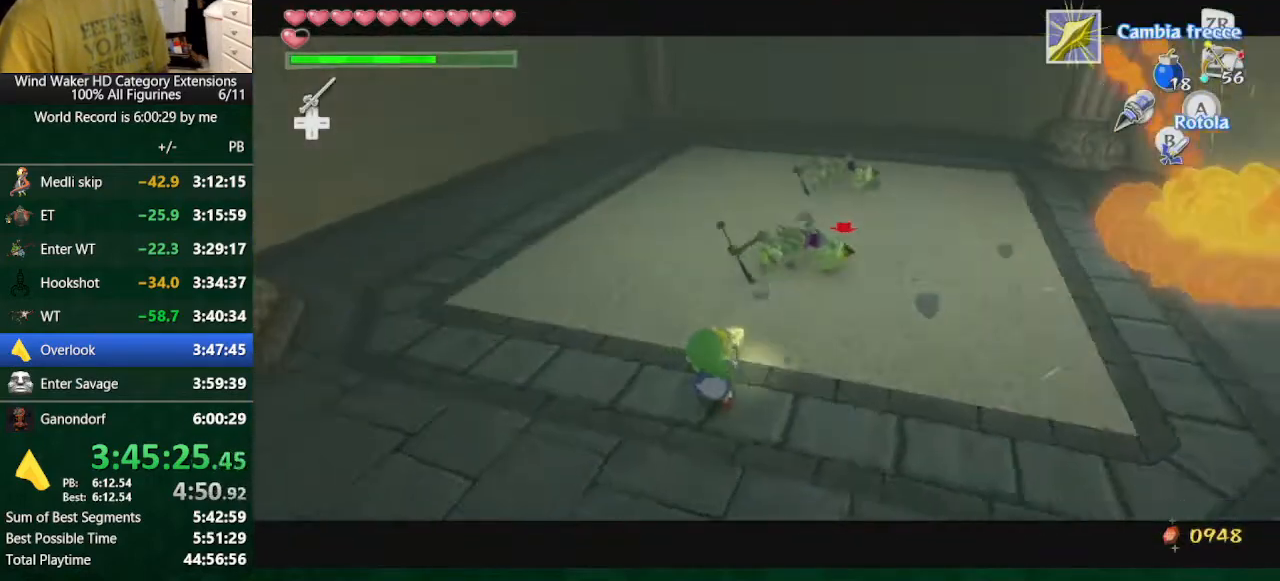
{"buttons": ["L2", "R1"], "left_stick": "center", "right_stick": "center", "button_events": []}
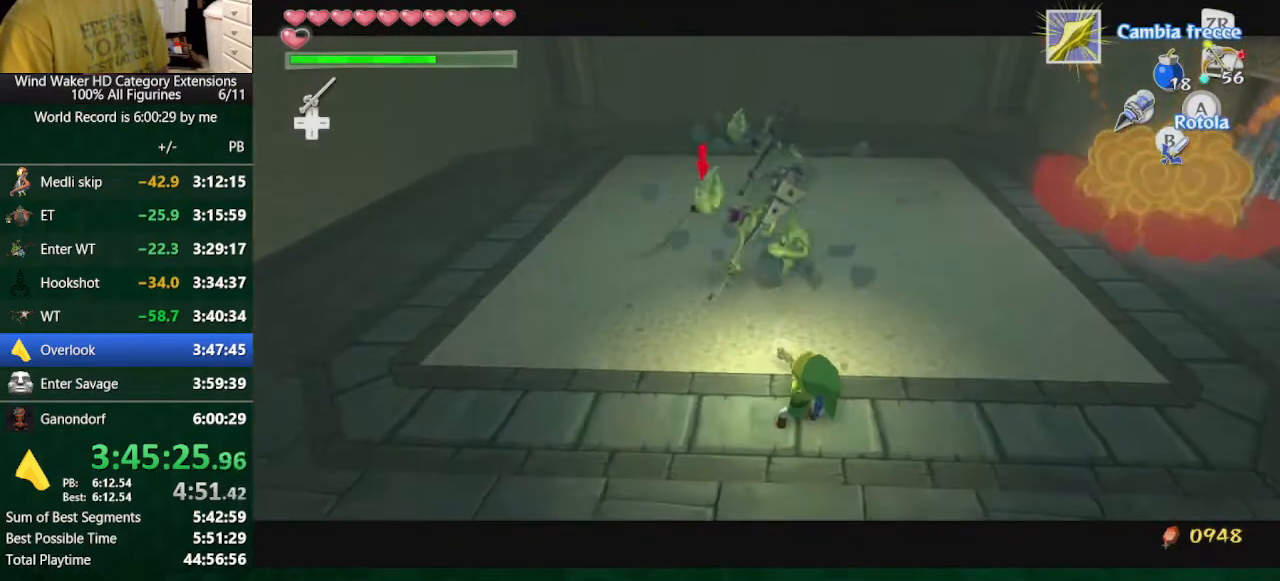
{"buttons": ["L2", "R1"], "left_stick": "center", "right_stick": "center", "button_events": []}
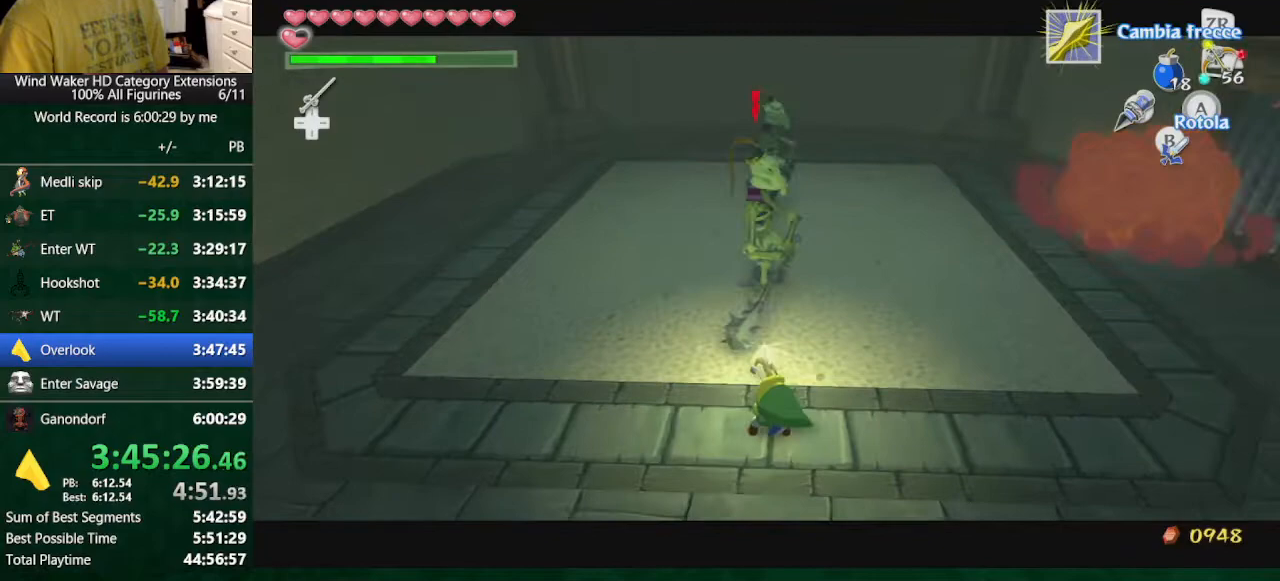
{"buttons": [], "left_stick": "up-left", "right_stick": "center", "button_events": [[267, "L2", "up"], [267, "R1", "up"]]}
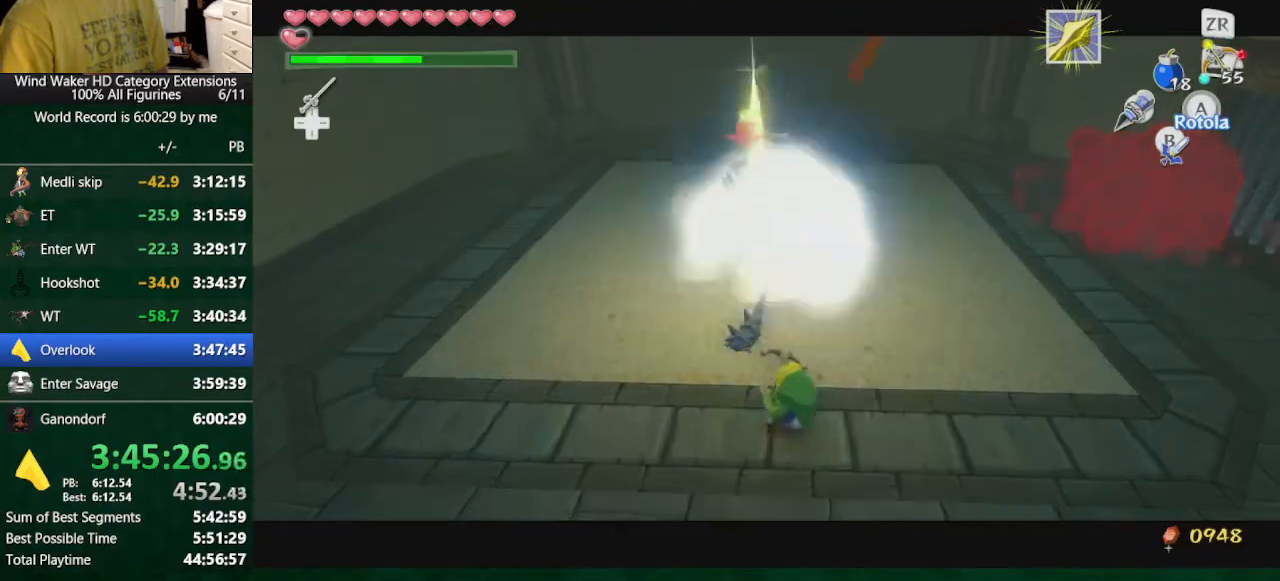
{"buttons": ["L2"], "left_stick": "up", "right_stick": "down", "button_events": [[433, "L2", "down"]]}
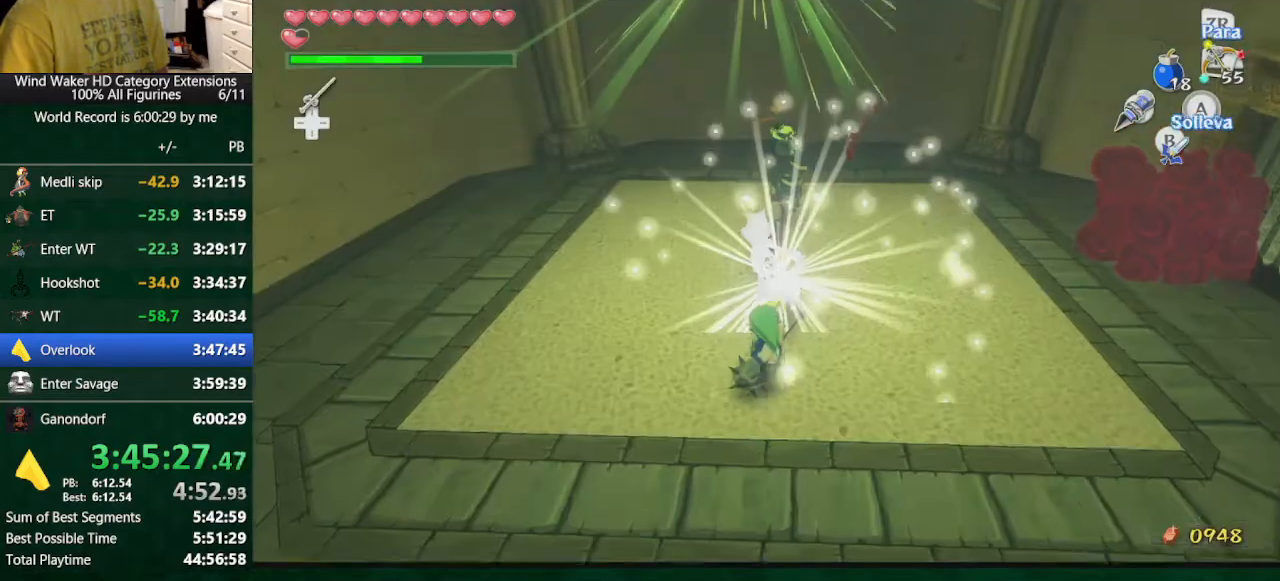
{"buttons": ["L2", "R1"], "left_stick": "center", "right_stick": "center", "button_events": [[167, "R1", "down"]]}